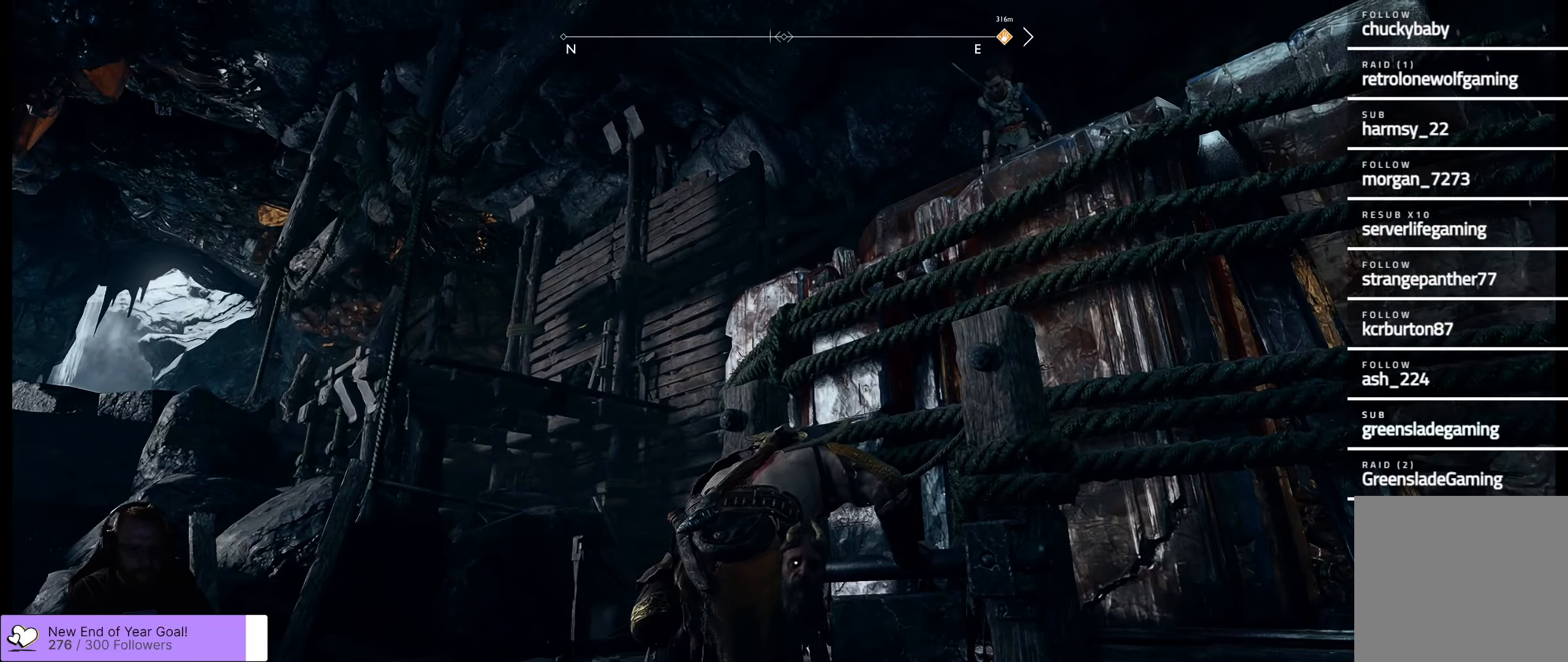
Gameplay with a controller (Xbox layout); each line is a JSON object with the inputs held at the frame after it. "events" lists button and stick changes between this image and that frame as [ms after this image, input, new state], when the widget could be followed in between.
{"buttons": [], "left_stick": "left", "right_stick": "center", "events": []}
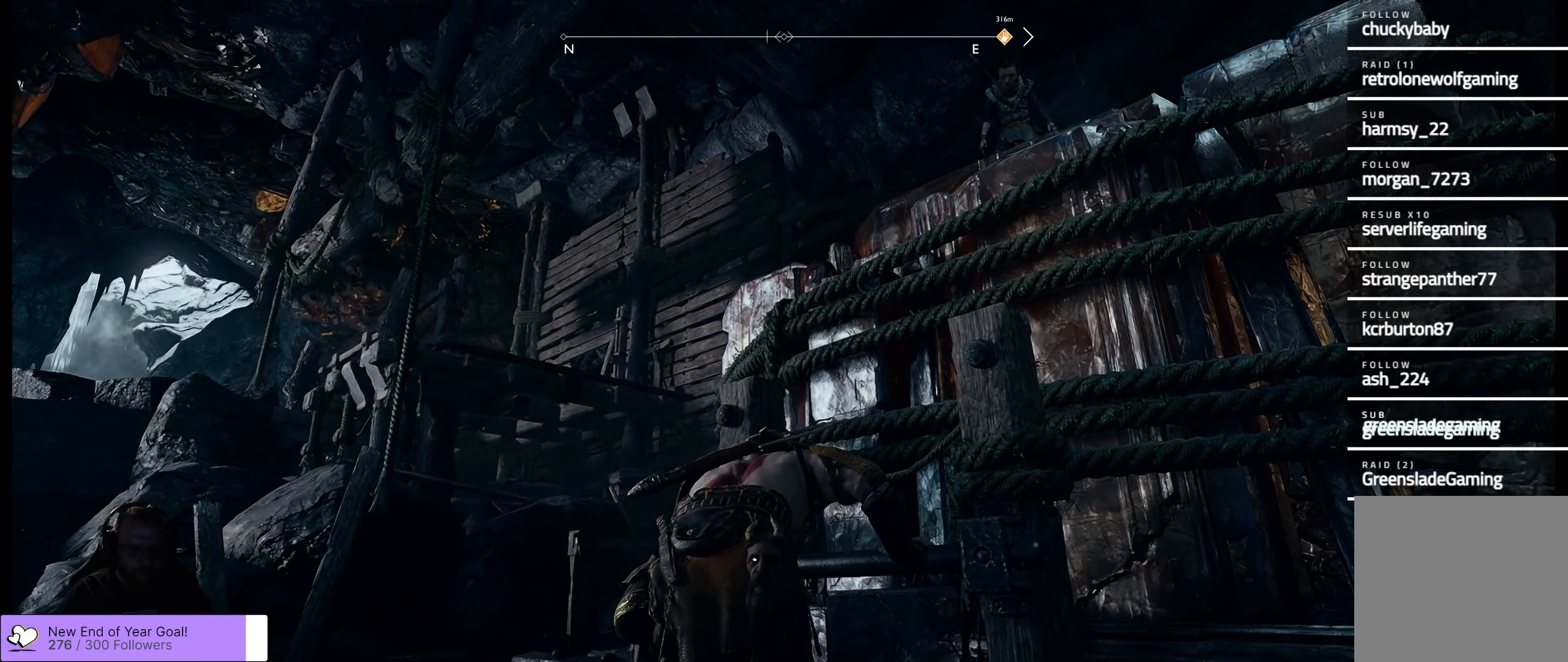
{"buttons": [], "left_stick": "left", "right_stick": "center", "events": []}
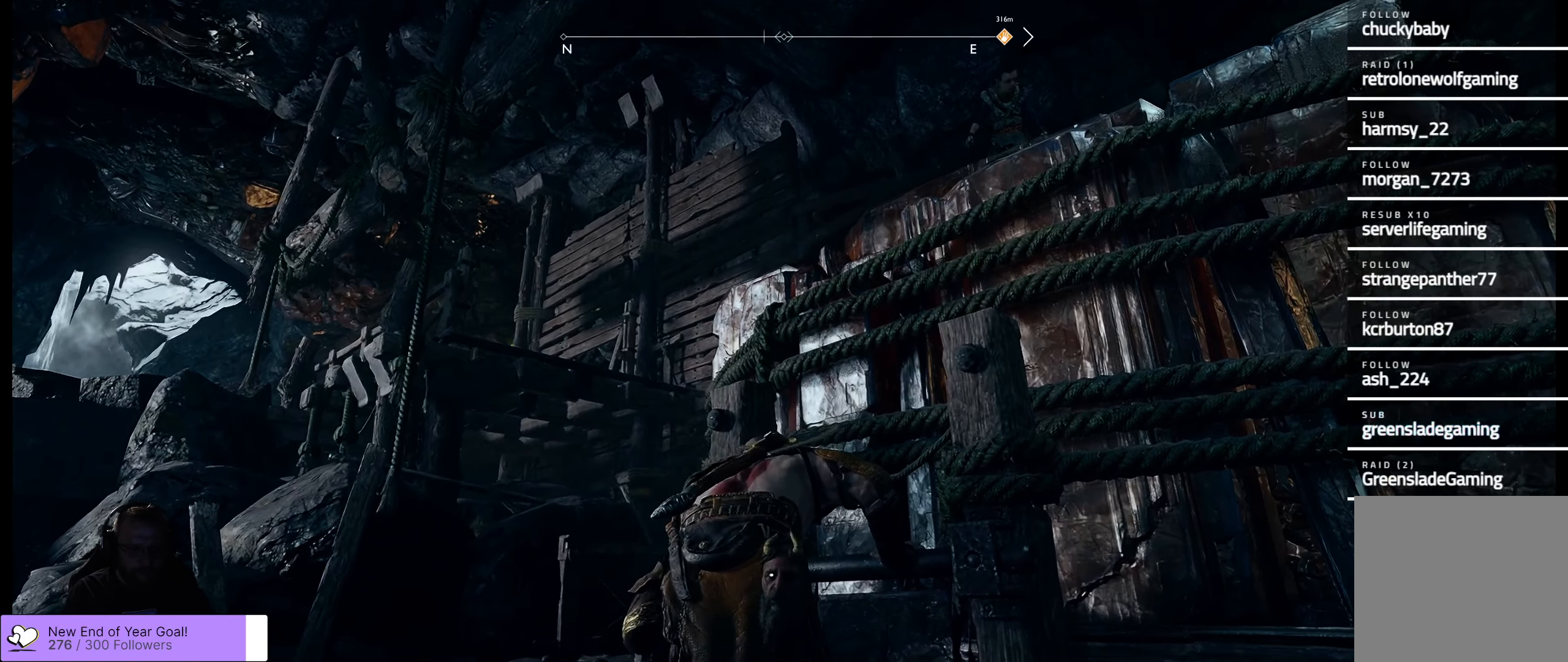
{"buttons": [], "left_stick": "left", "right_stick": "center", "events": []}
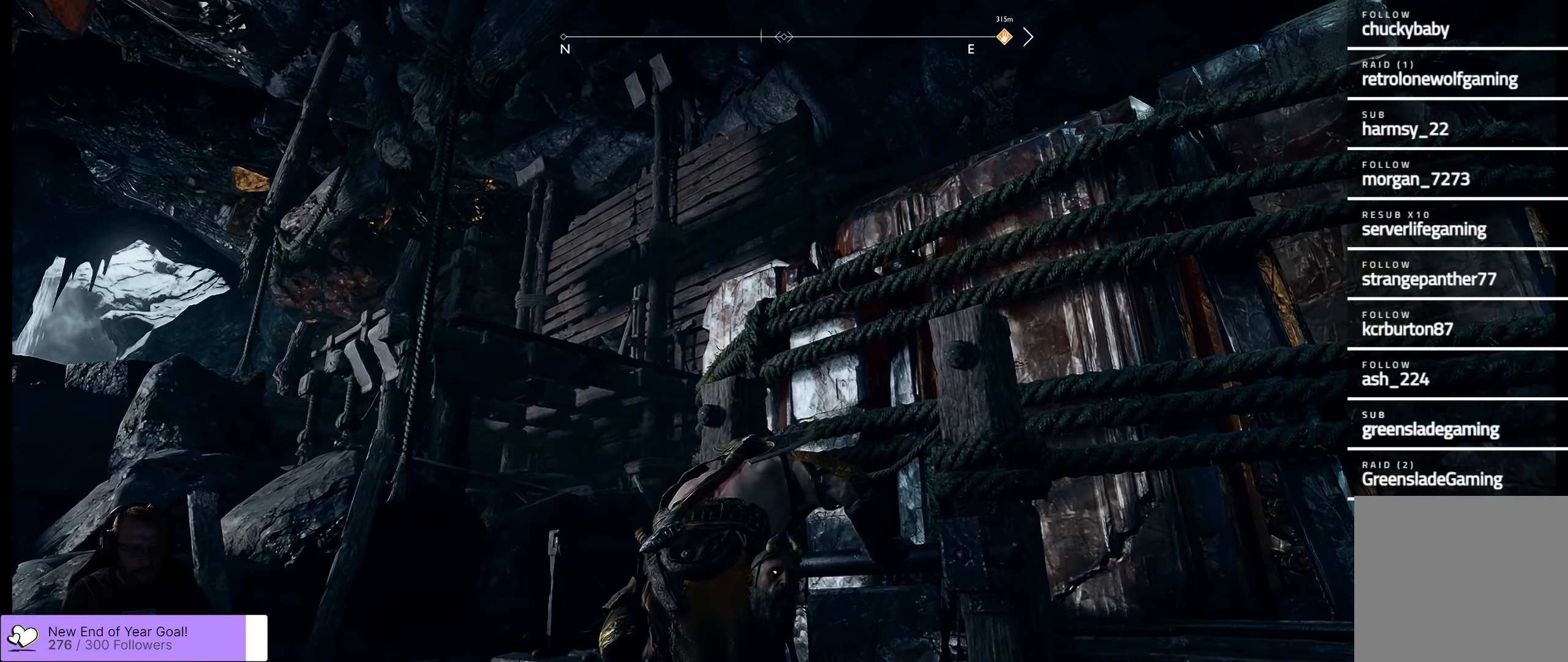
{"buttons": [], "left_stick": "left", "right_stick": "center", "events": []}
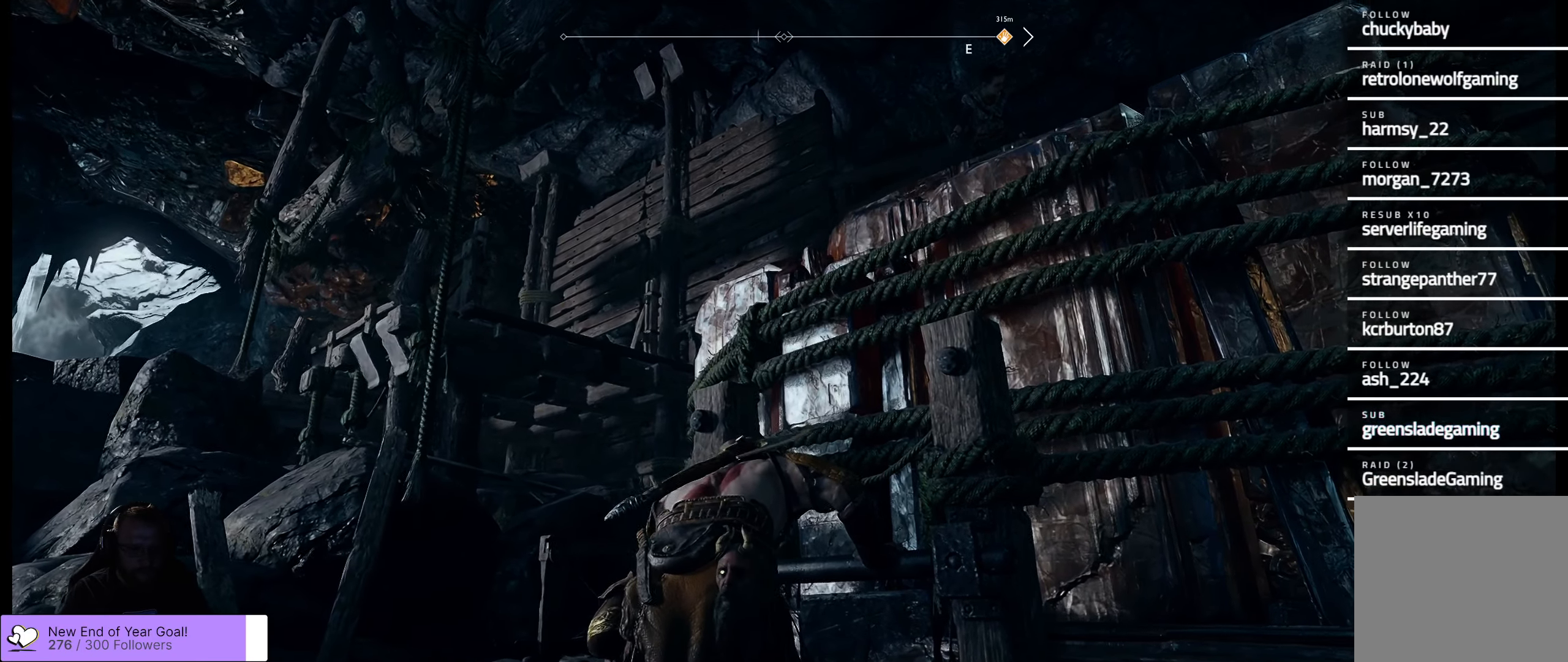
{"buttons": [], "left_stick": "left", "right_stick": "center", "events": []}
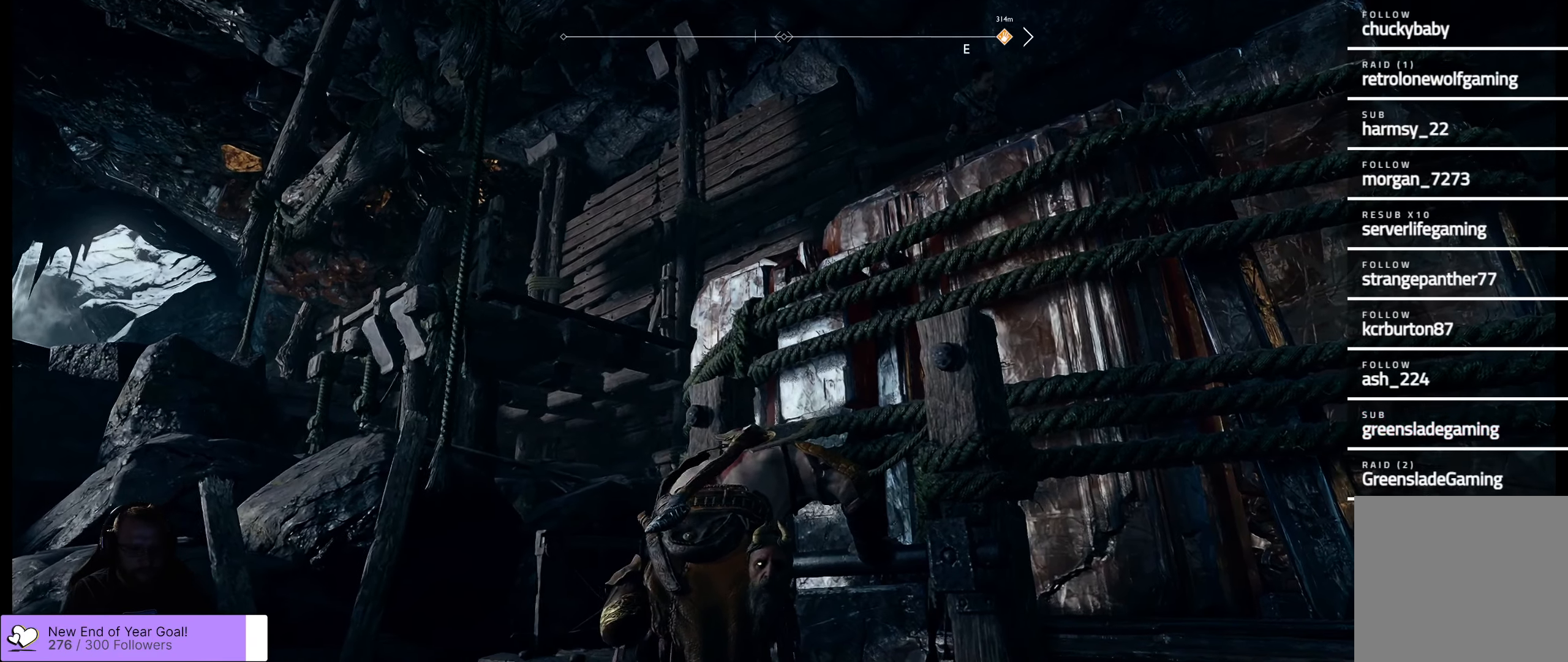
{"buttons": [], "left_stick": "left", "right_stick": "center", "events": []}
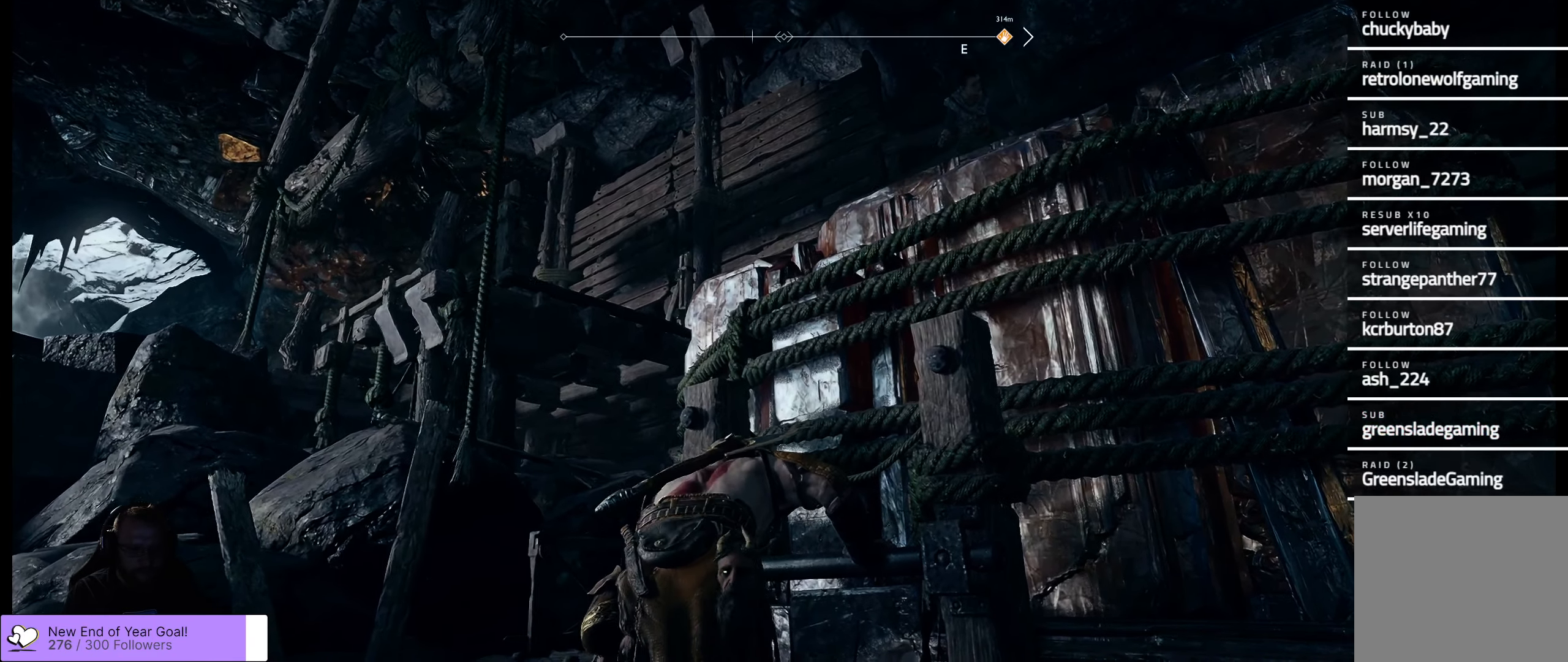
{"buttons": [], "left_stick": "left", "right_stick": "center", "events": []}
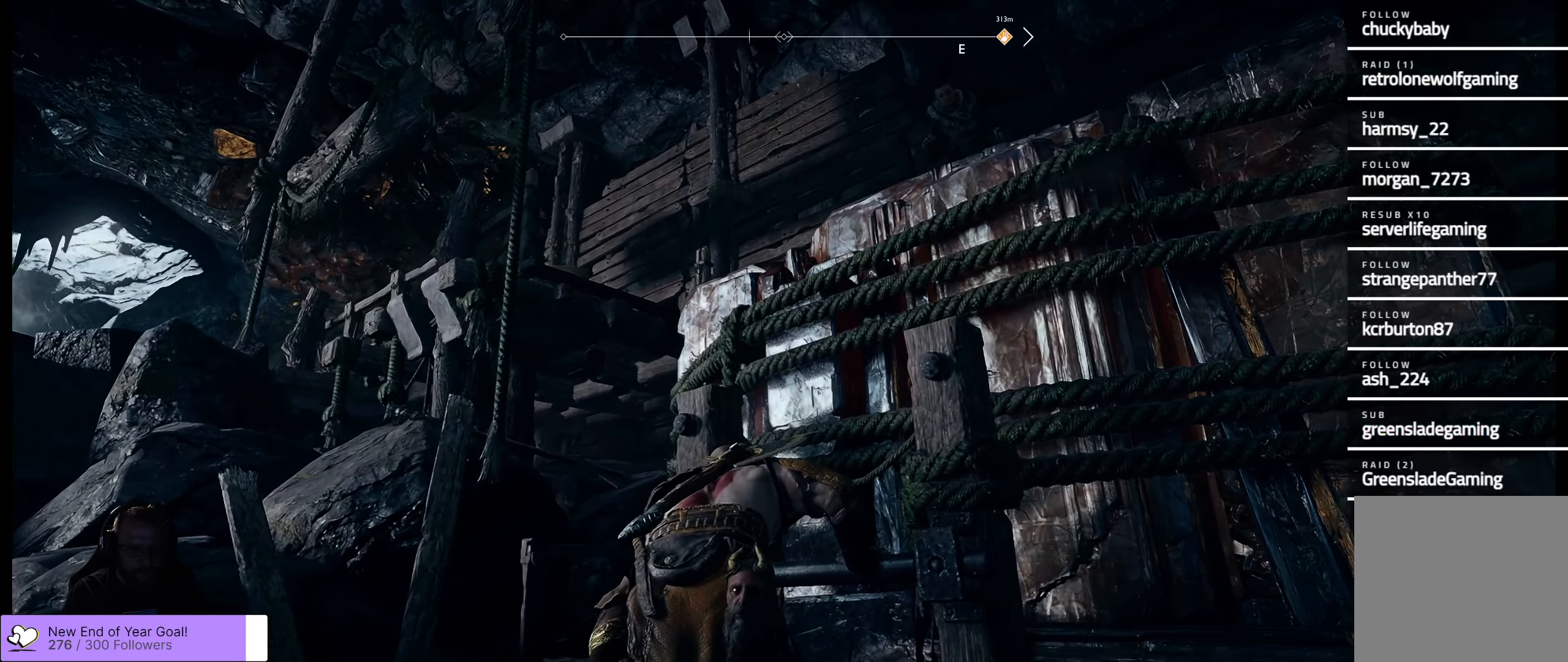
{"buttons": [], "left_stick": "left", "right_stick": "center", "events": []}
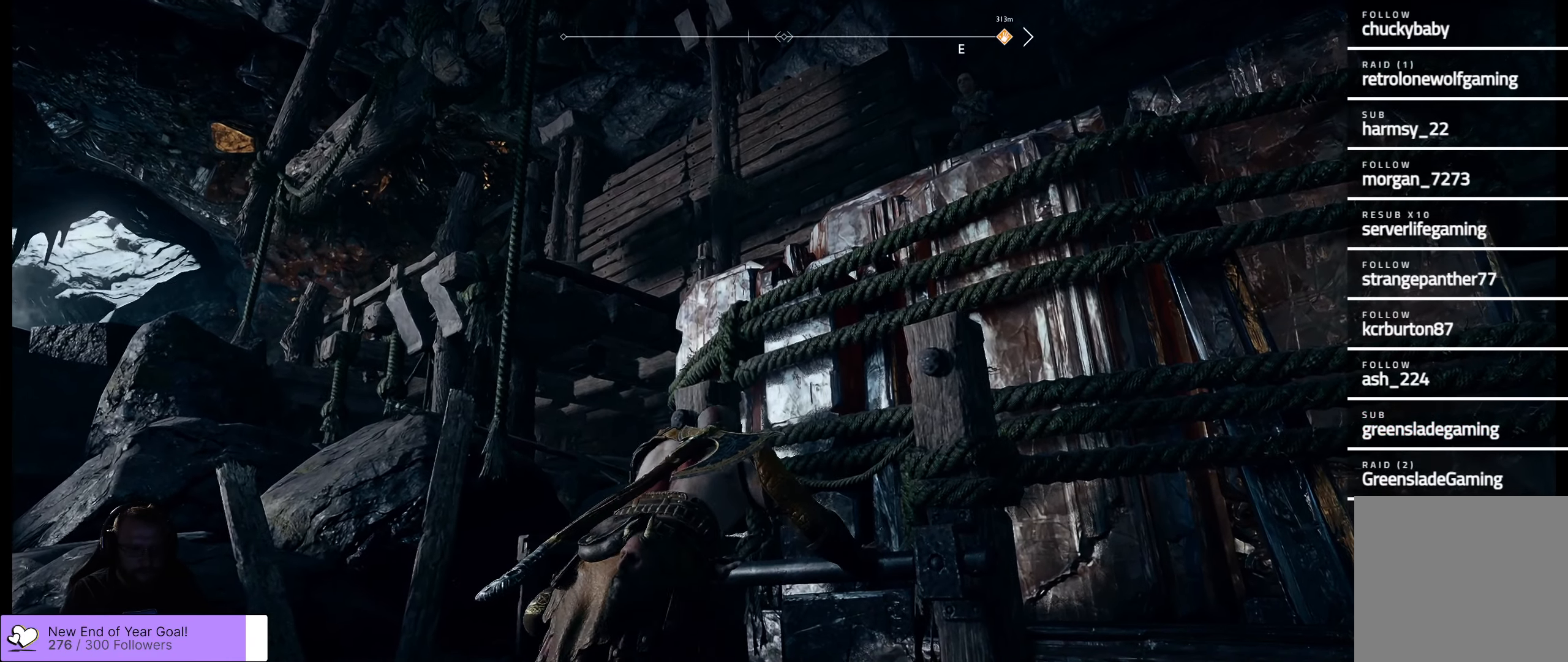
{"buttons": [], "left_stick": "center", "right_stick": "center", "events": [[17, "left_stick", "center"]]}
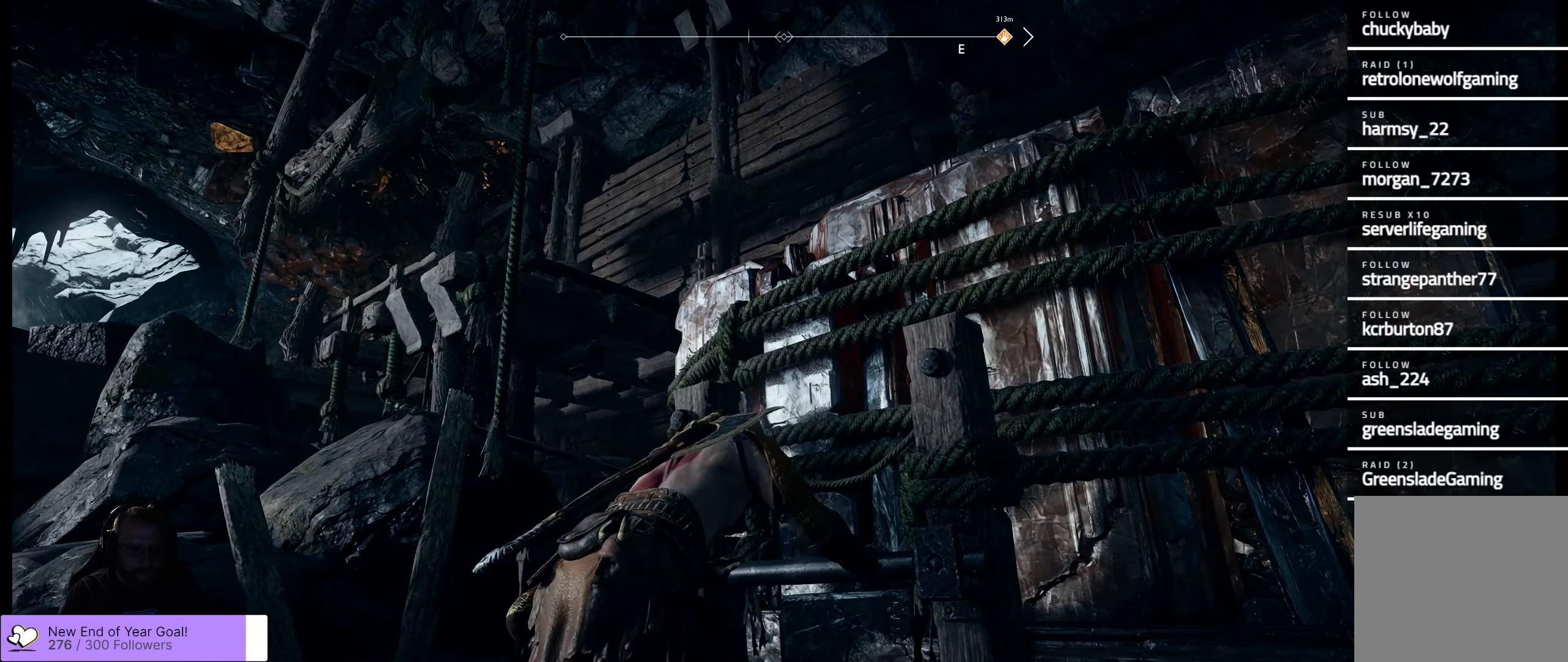
{"buttons": [], "left_stick": "center", "right_stick": "center", "events": [[50, "B", "down"], [150, "B", "up"]]}
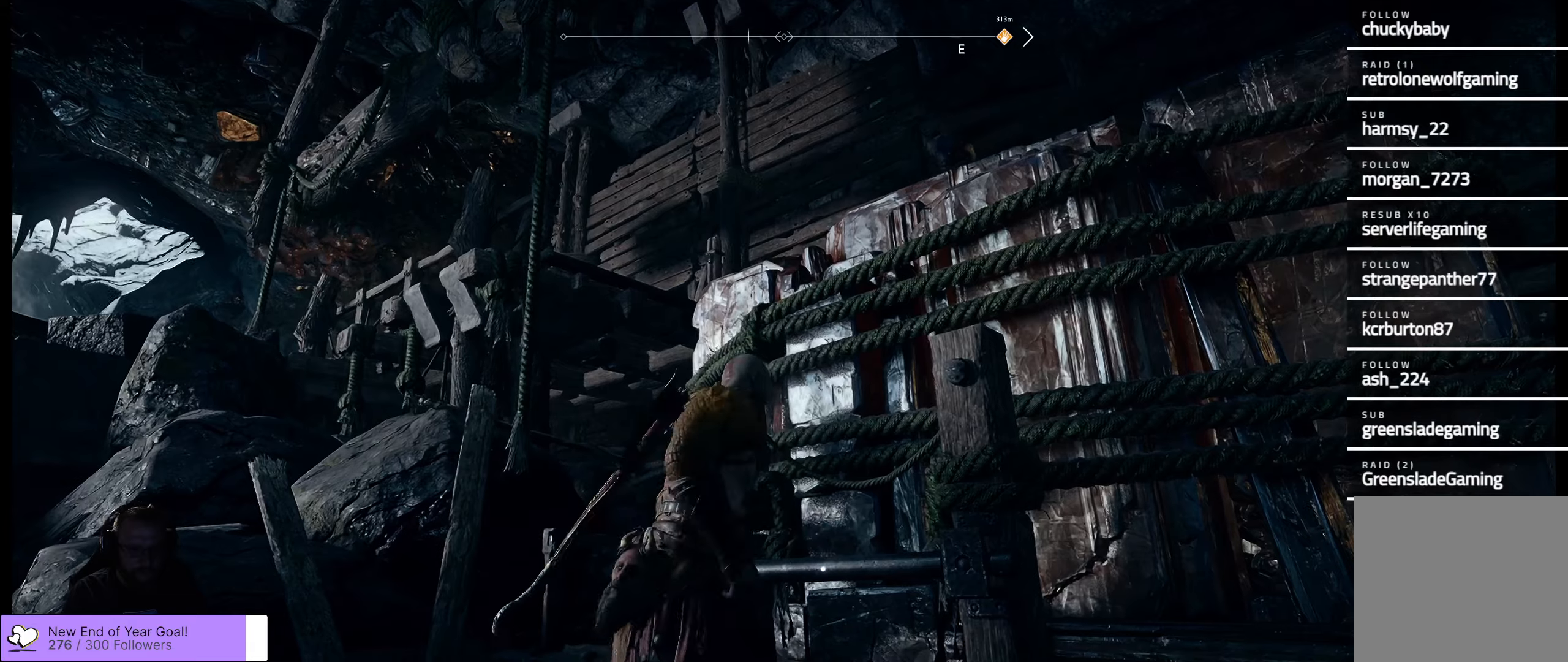
{"buttons": [], "left_stick": "down-right", "right_stick": "down-right", "events": [[133, "left_stick", "down-right"], [283, "right_stick", "down-right"]]}
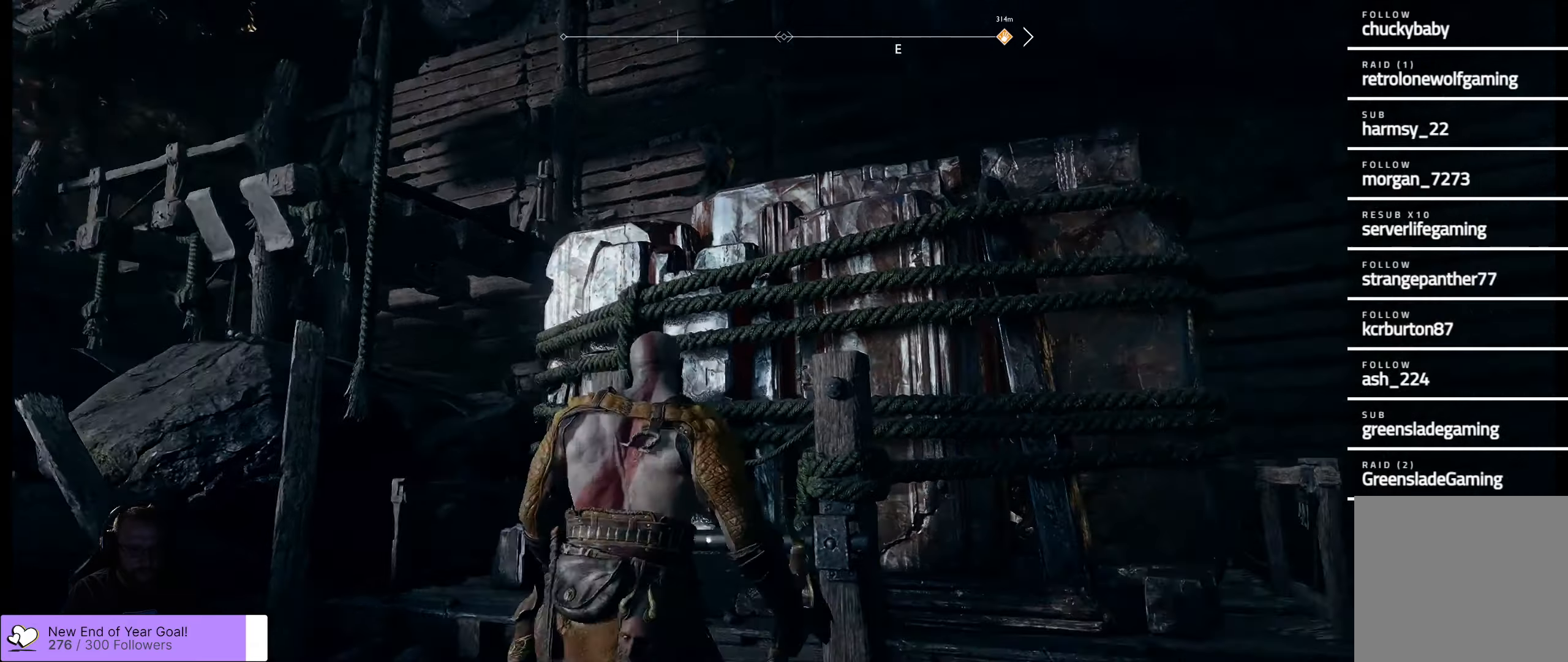
{"buttons": [], "left_stick": "up-right", "right_stick": "center", "events": [[66, "right_stick", "right"], [150, "left_stick", "up-right"], [233, "right_stick", "center"], [266, "L3", "down"], [383, "L3", "up"]]}
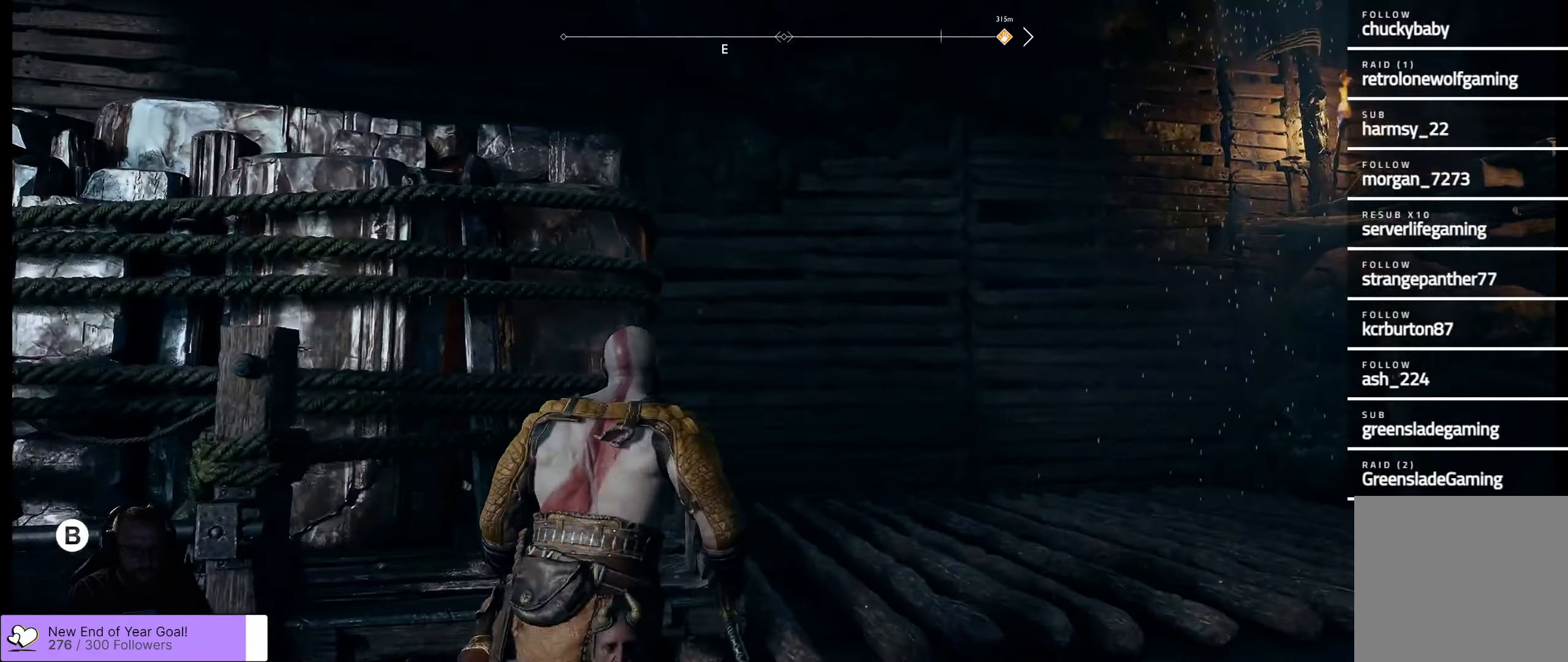
{"buttons": [], "left_stick": "up-right", "right_stick": "left", "events": [[16, "right_stick", "left"]]}
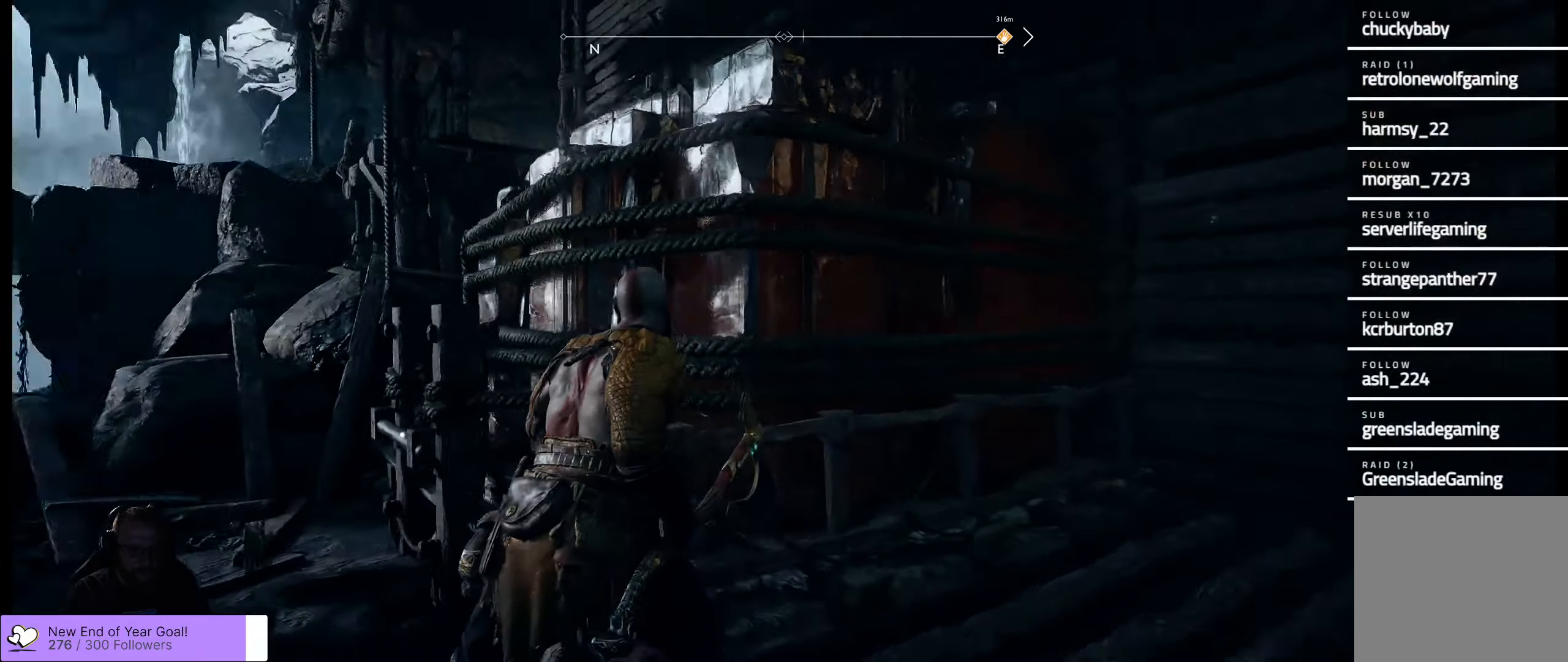
{"buttons": [], "left_stick": "up-right", "right_stick": "right", "events": [[33, "left_stick", "right"], [116, "right_stick", "center"], [383, "right_stick", "right"], [500, "left_stick", "up-right"]]}
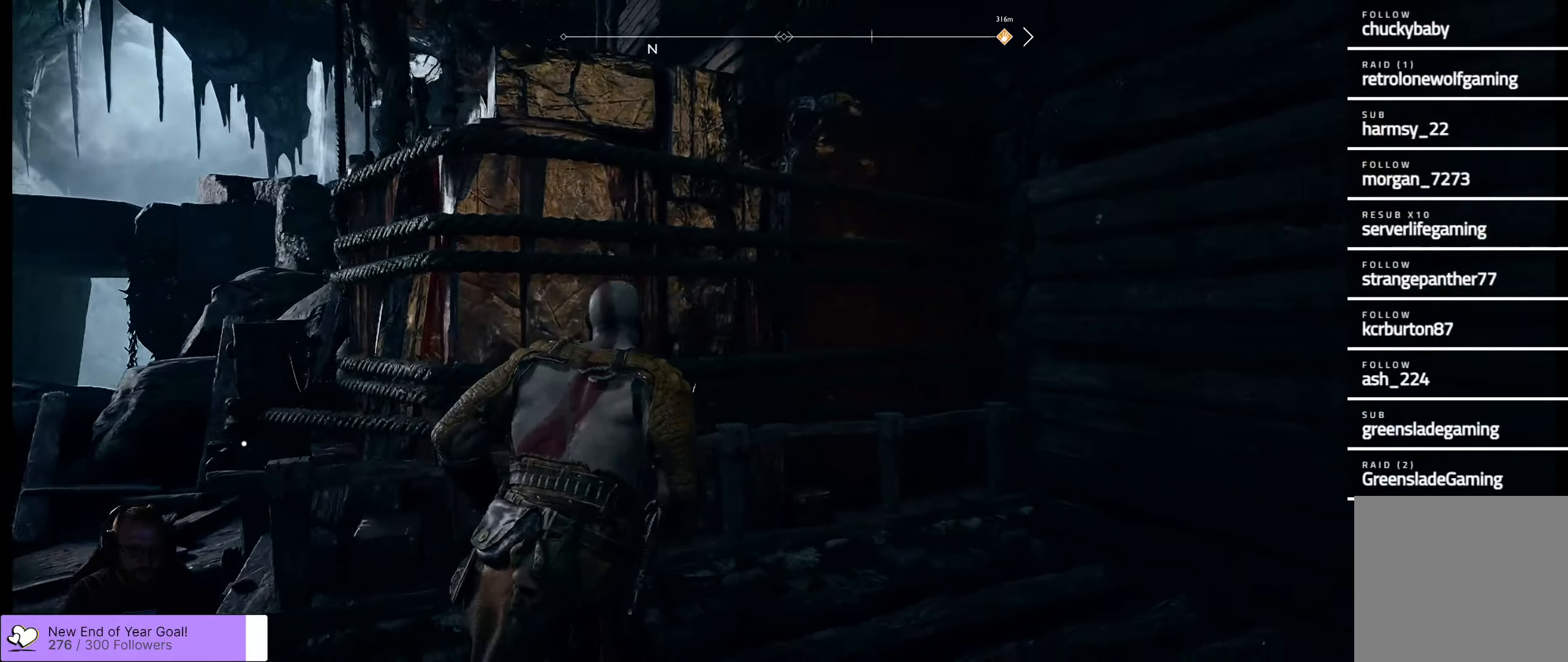
{"buttons": ["B"], "left_stick": "up", "right_stick": "center", "events": [[33, "right_stick", "center"], [83, "right_stick", "left"], [166, "left_stick", "up"], [333, "right_stick", "center"], [466, "B", "down"]]}
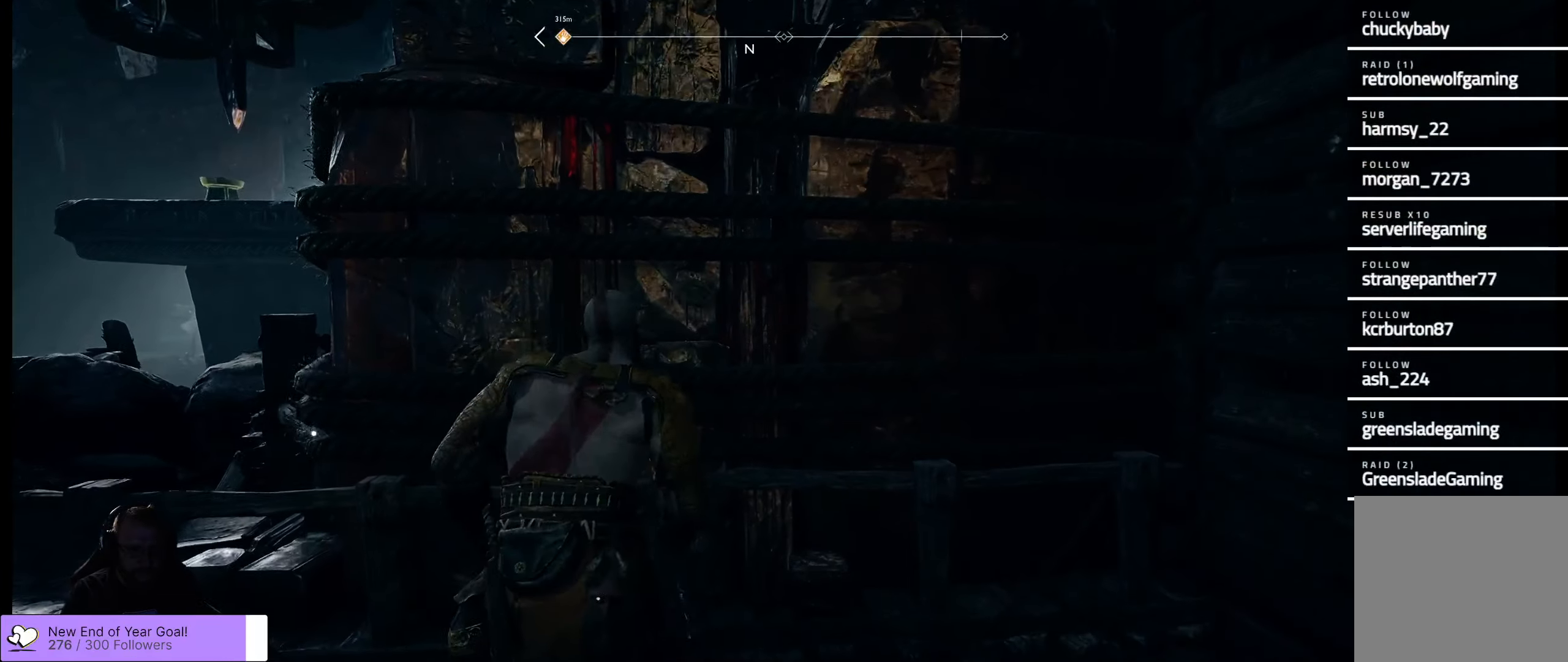
{"buttons": [], "left_stick": "down-left", "right_stick": "left", "events": [[66, "B", "up"], [133, "B", "down"], [216, "B", "up"], [250, "left_stick", "center"], [366, "left_stick", "down-left"], [483, "right_stick", "left"]]}
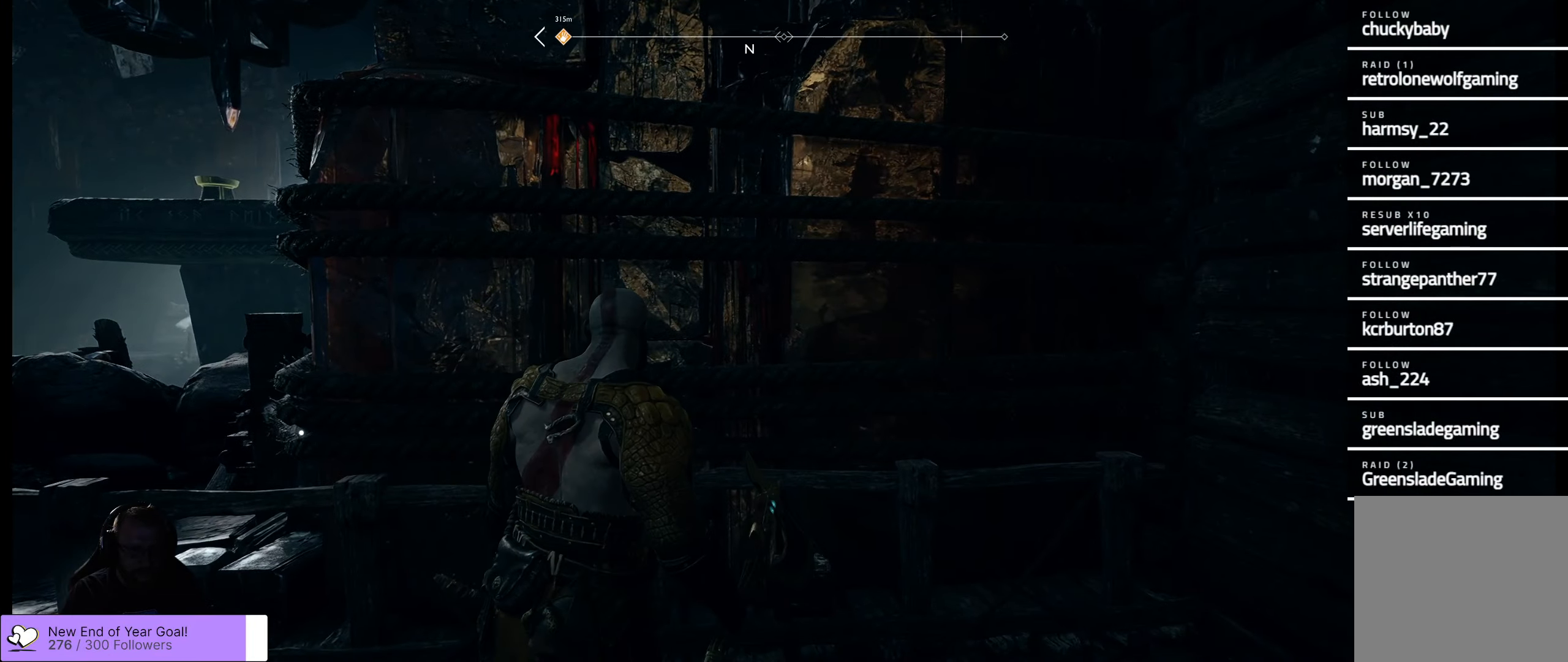
{"buttons": [], "left_stick": "up-left", "right_stick": "left", "events": [[433, "left_stick", "up-left"]]}
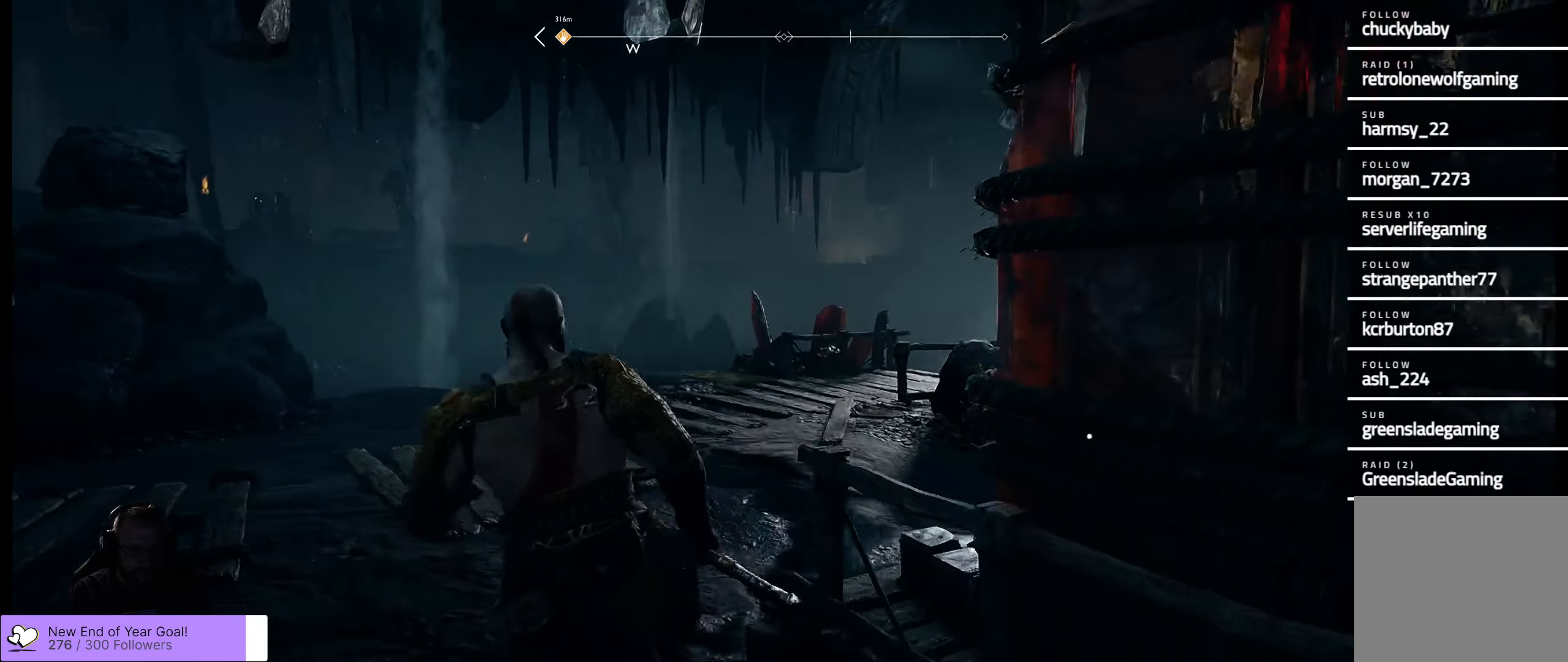
{"buttons": [], "left_stick": "up-left", "right_stick": "center", "events": [[16, "right_stick", "center"], [66, "left_stick", "up"], [216, "right_stick", "right"], [483, "left_stick", "up-left"], [483, "right_stick", "center"]]}
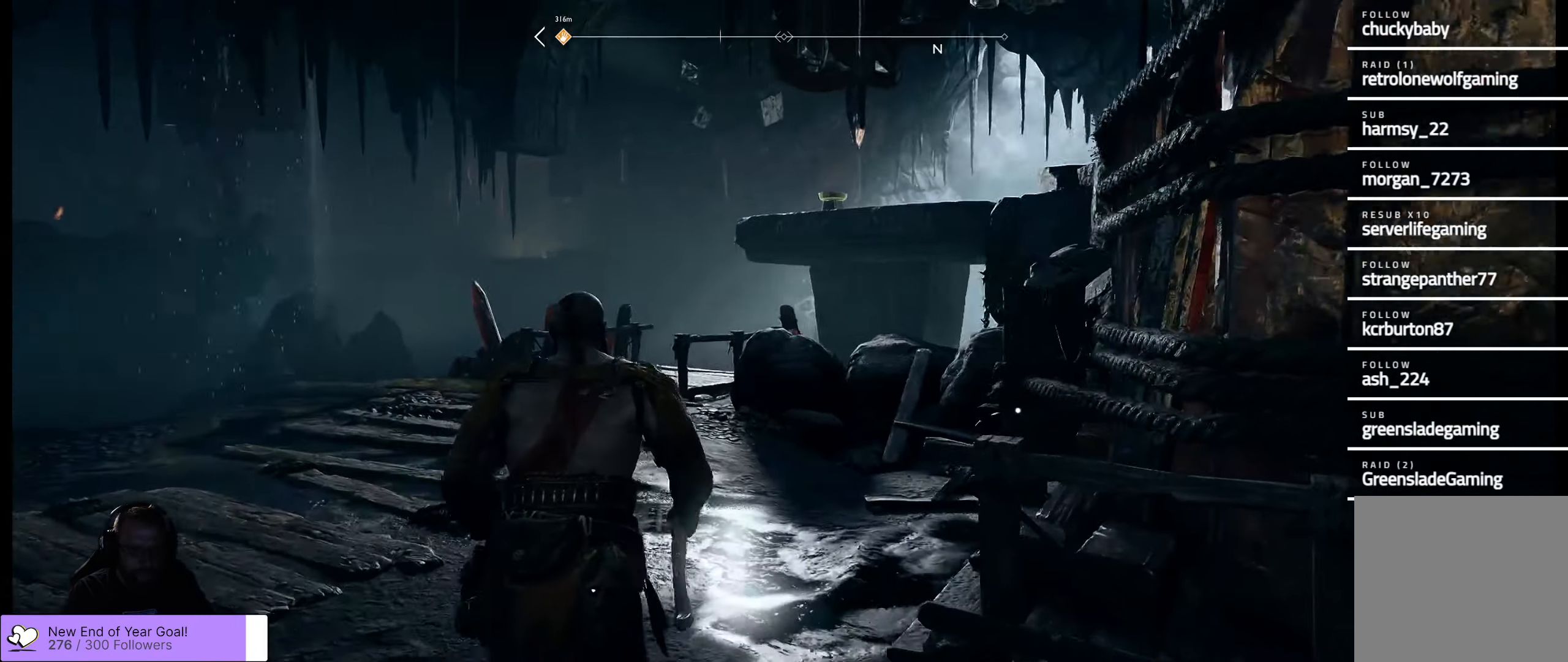
{"buttons": [], "left_stick": "up-left", "right_stick": "center", "events": [[316, "L3", "down"], [483, "L3", "up"]]}
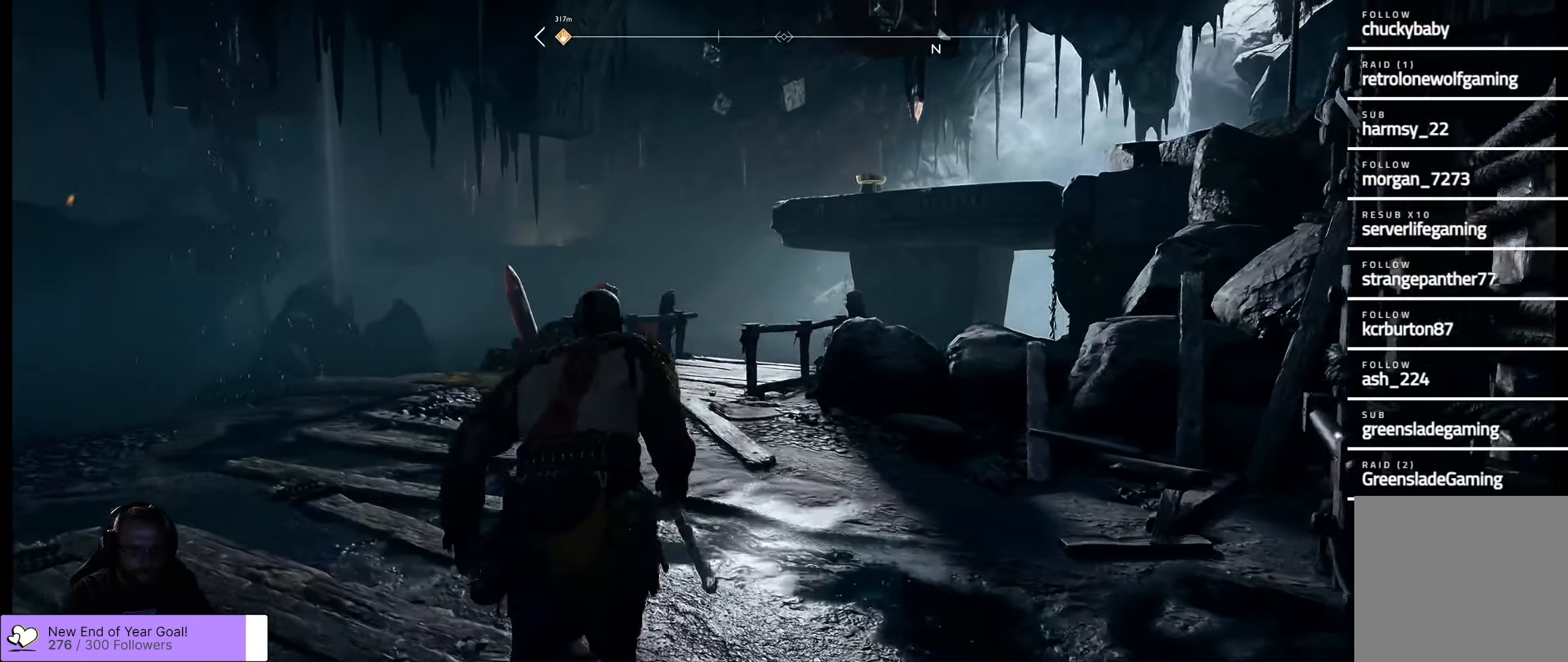
{"buttons": [], "left_stick": "up-left", "right_stick": "up-right", "events": [[233, "right_stick", "up-right"]]}
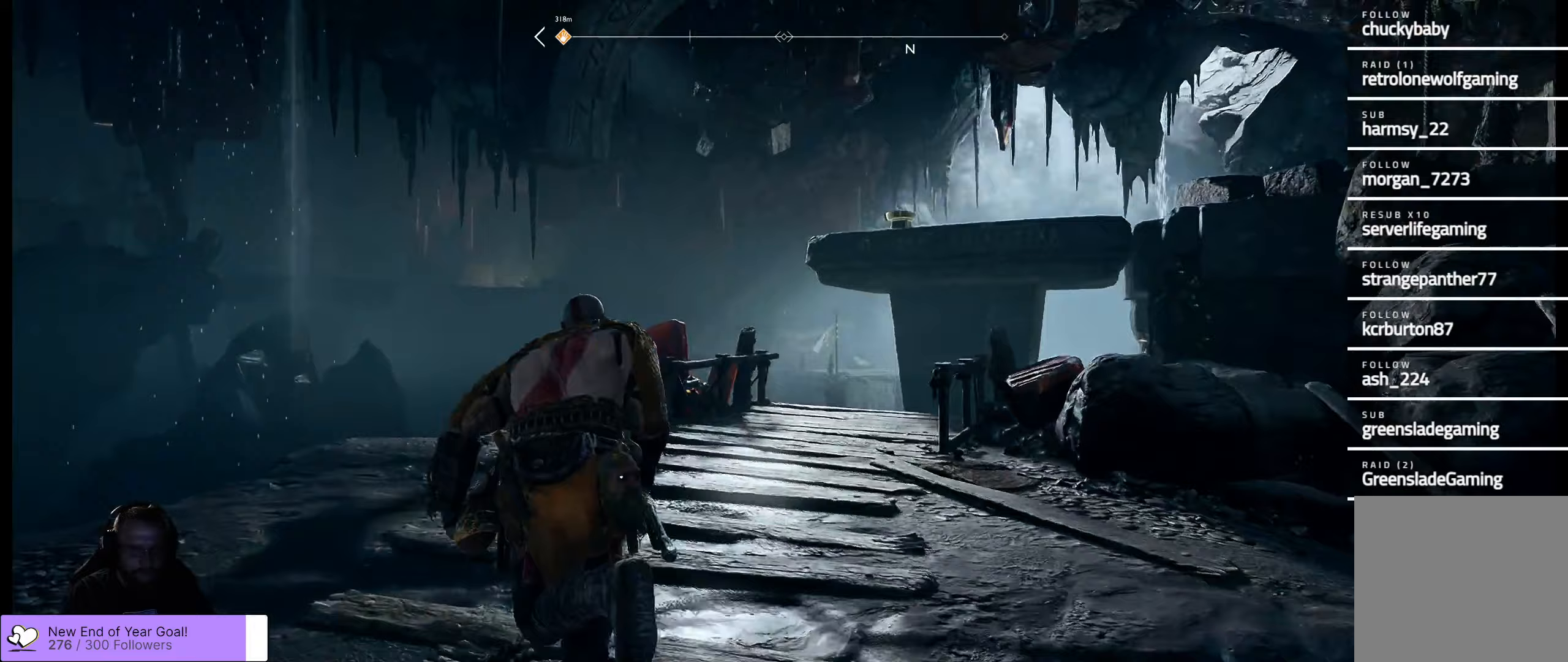
{"buttons": [], "left_stick": "center", "right_stick": "up-right", "events": [[200, "right_stick", "up"], [217, "left_stick", "up"], [383, "left_stick", "center"], [467, "right_stick", "up-right"]]}
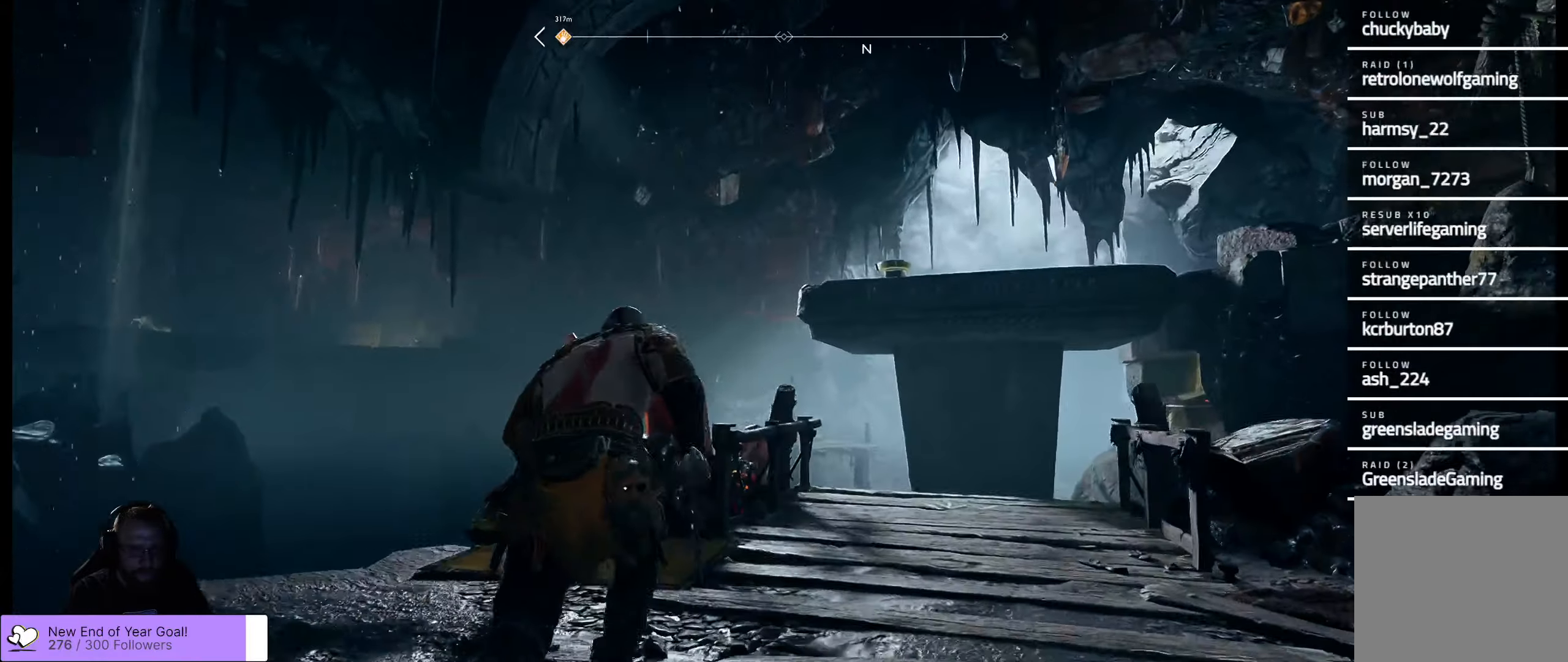
{"buttons": [], "left_stick": "center", "right_stick": "right", "events": [[183, "right_stick", "right"]]}
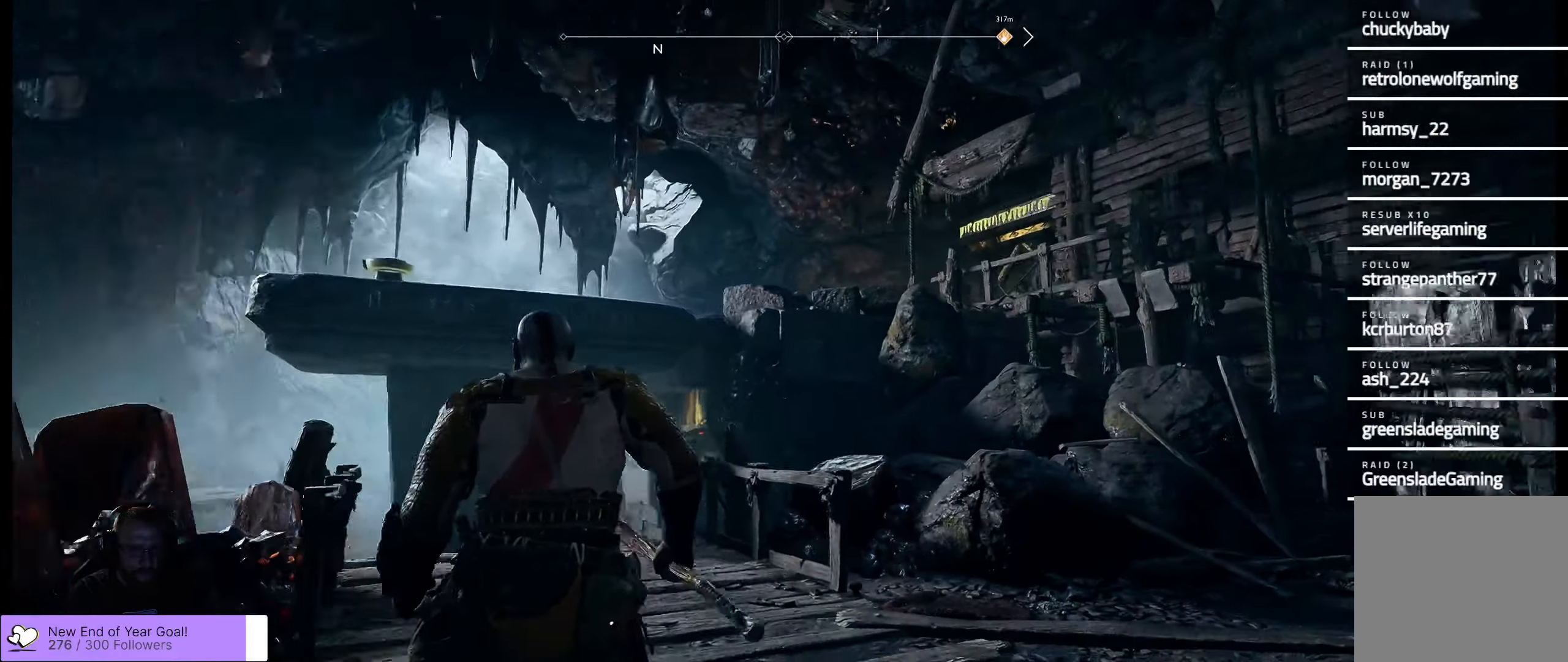
{"buttons": [], "left_stick": "center", "right_stick": "center", "events": [[67, "right_stick", "center"]]}
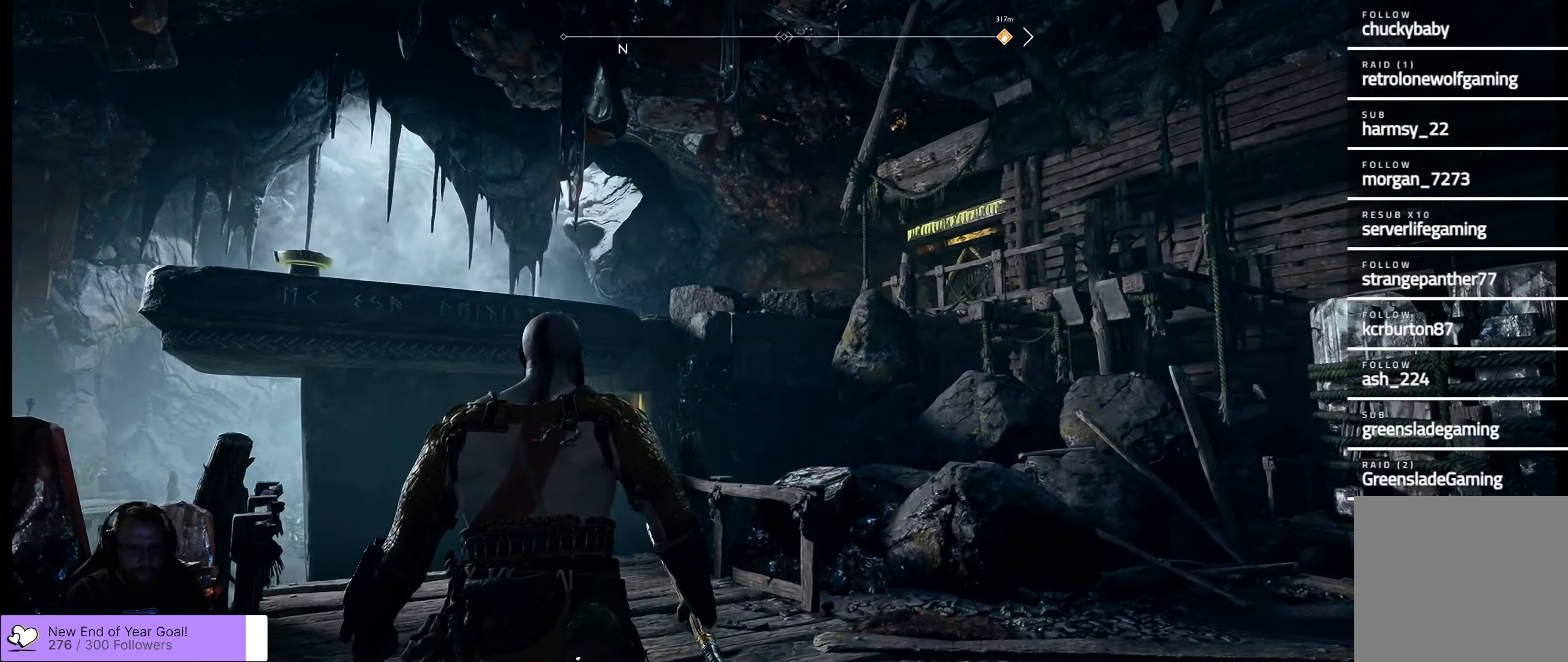
{"buttons": [], "left_stick": "up", "right_stick": "down-left", "events": [[217, "right_stick", "down-left"], [333, "left_stick", "up"]]}
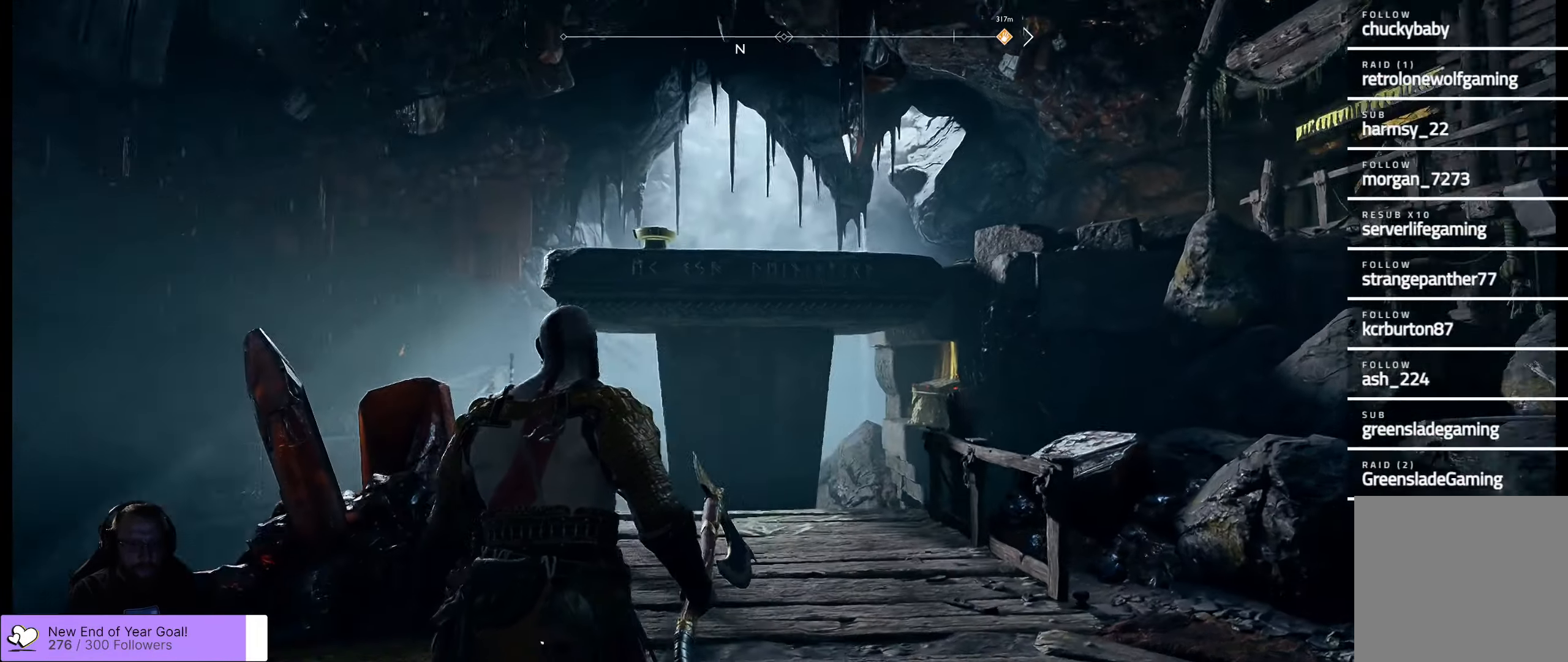
{"buttons": [], "left_stick": "right", "right_stick": "up-left", "events": [[183, "left_stick", "center"], [267, "right_stick", "center"], [333, "right_stick", "left"], [383, "left_stick", "up-right"], [417, "right_stick", "up-left"], [433, "left_stick", "right"]]}
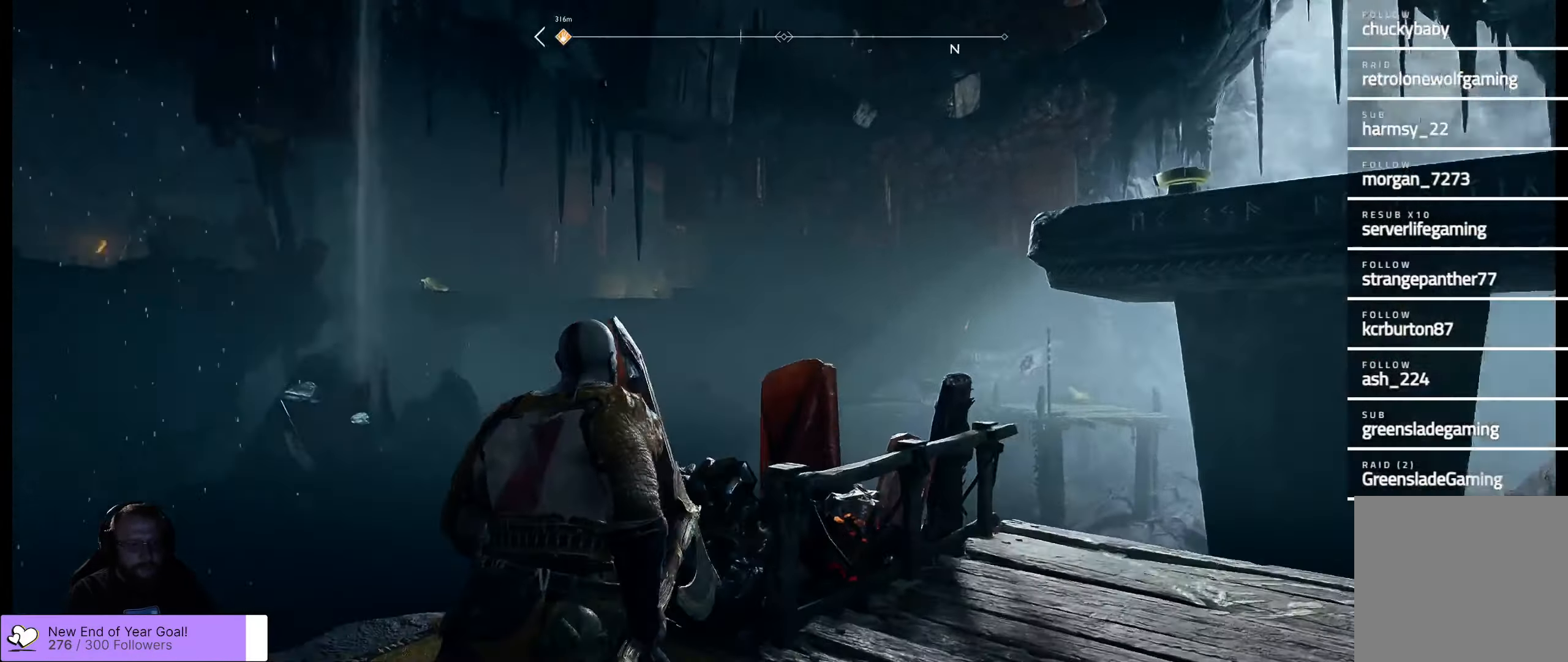
{"buttons": [], "left_stick": "right", "right_stick": "up", "events": [[183, "right_stick", "center"], [267, "right_stick", "up"]]}
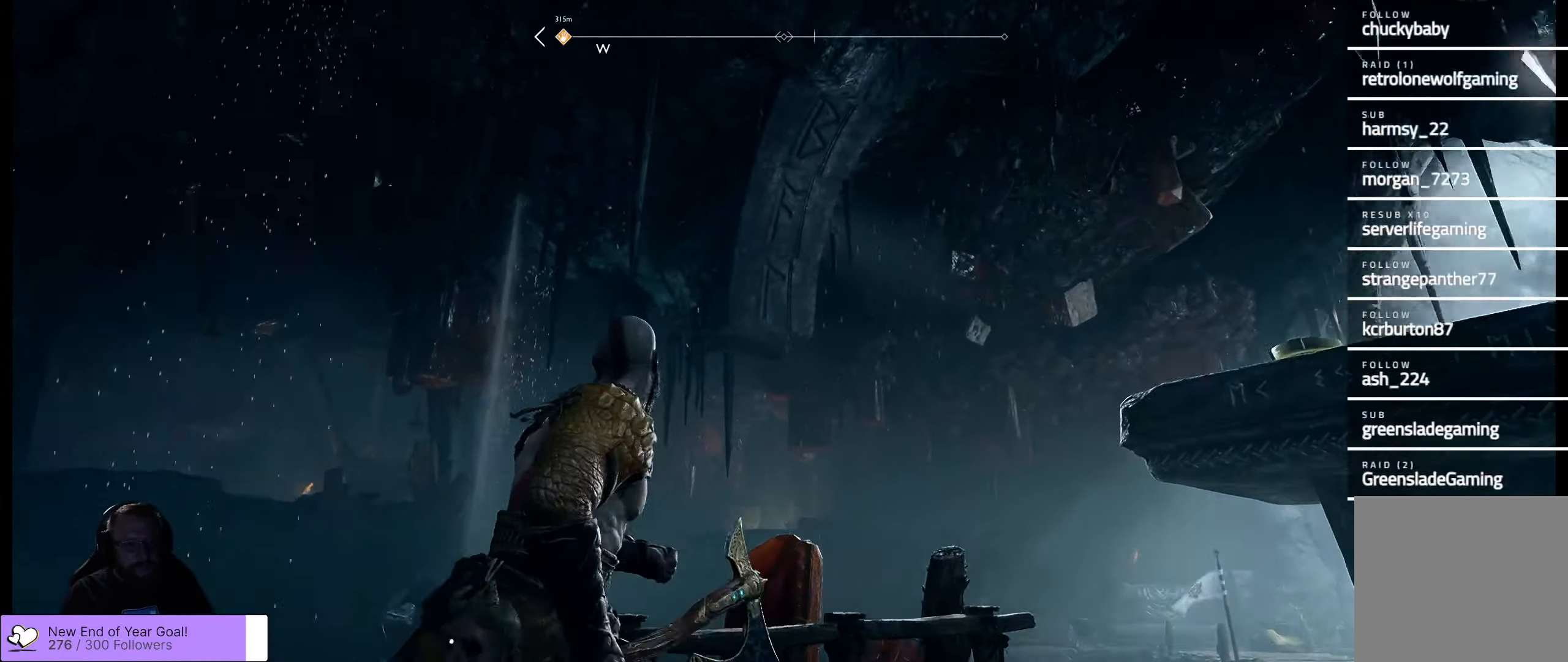
{"buttons": [], "left_stick": "up-right", "right_stick": "center", "events": [[67, "right_stick", "center"], [183, "left_stick", "up-right"], [183, "right_stick", "up"], [450, "right_stick", "center"]]}
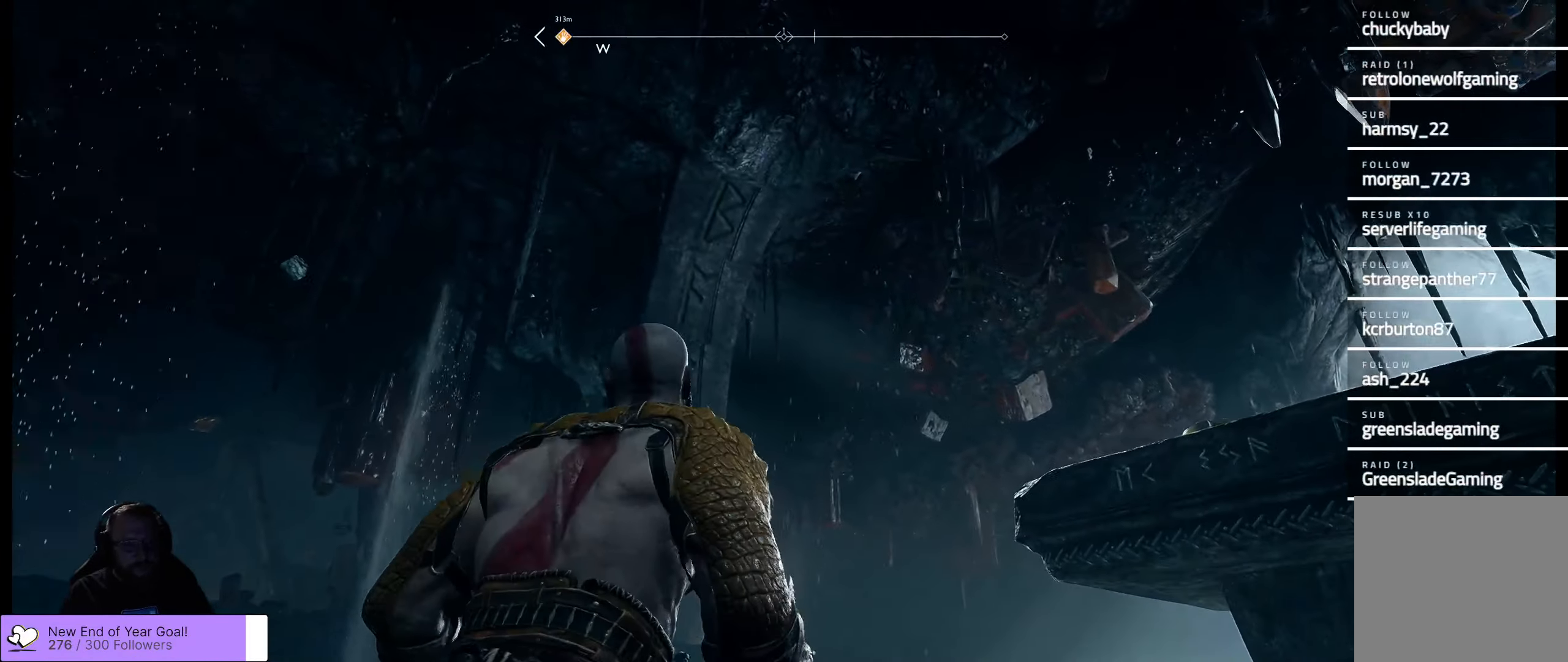
{"buttons": [], "left_stick": "center", "right_stick": "down-right", "events": [[133, "left_stick", "up"], [250, "right_stick", "right"], [283, "left_stick", "center"], [400, "right_stick", "down-right"]]}
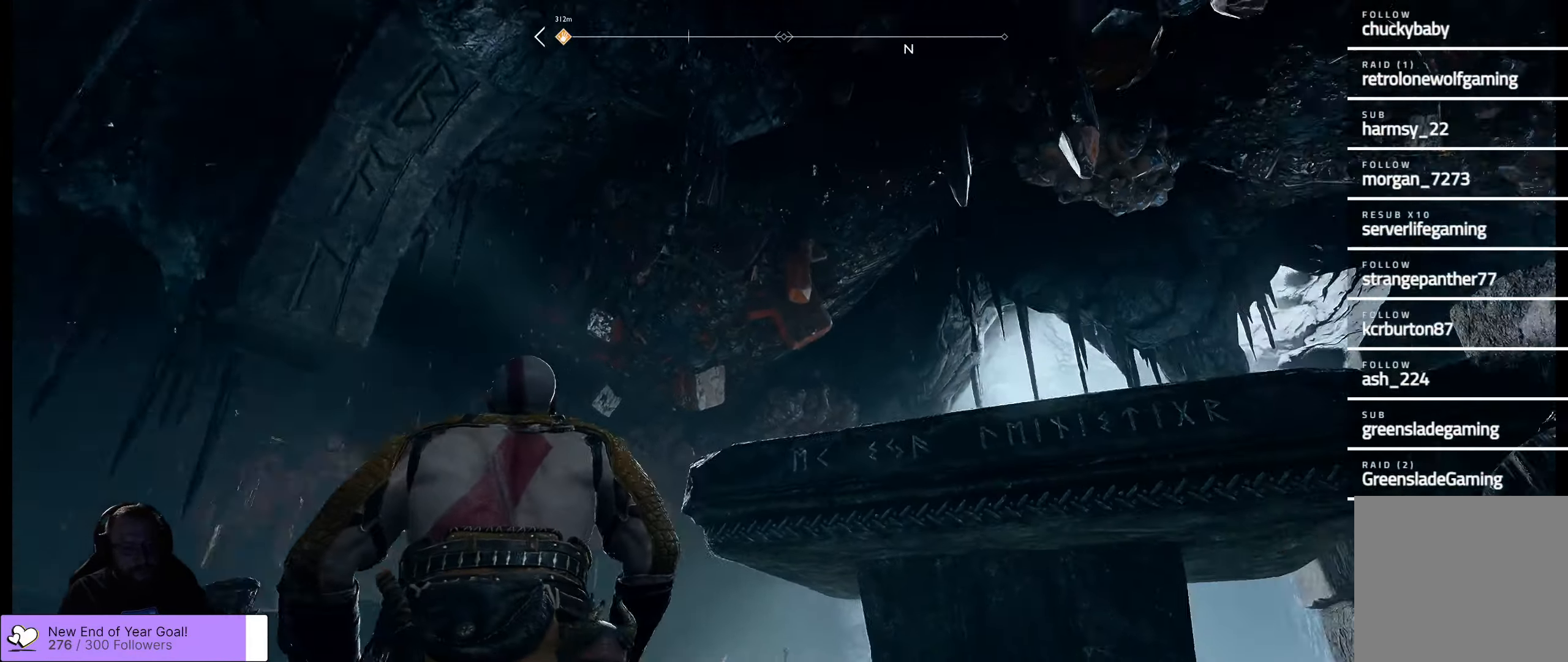
{"buttons": [], "left_stick": "down", "right_stick": "down", "events": [[67, "left_stick", "down"], [333, "right_stick", "down"]]}
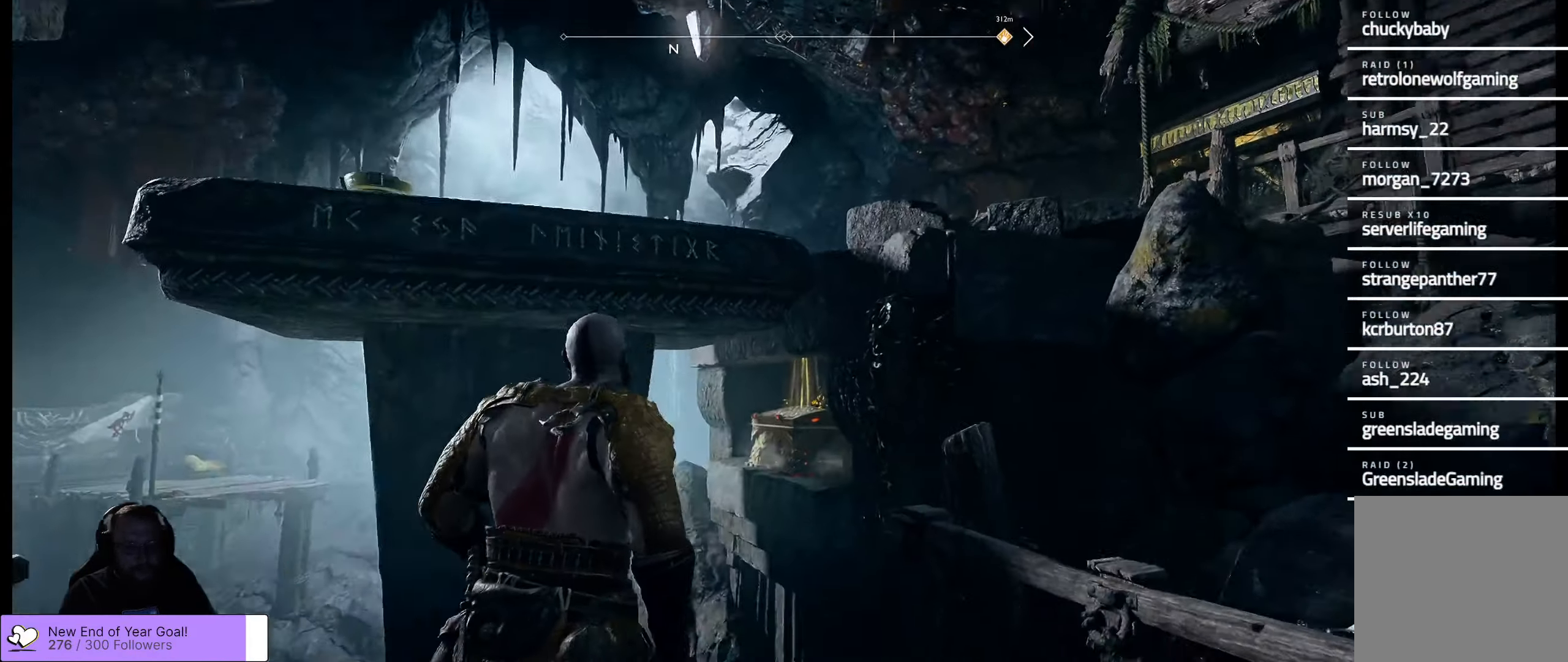
{"buttons": [], "left_stick": "down-right", "right_stick": "up", "events": [[67, "left_stick", "down-right"], [317, "right_stick", "center"], [450, "right_stick", "up"]]}